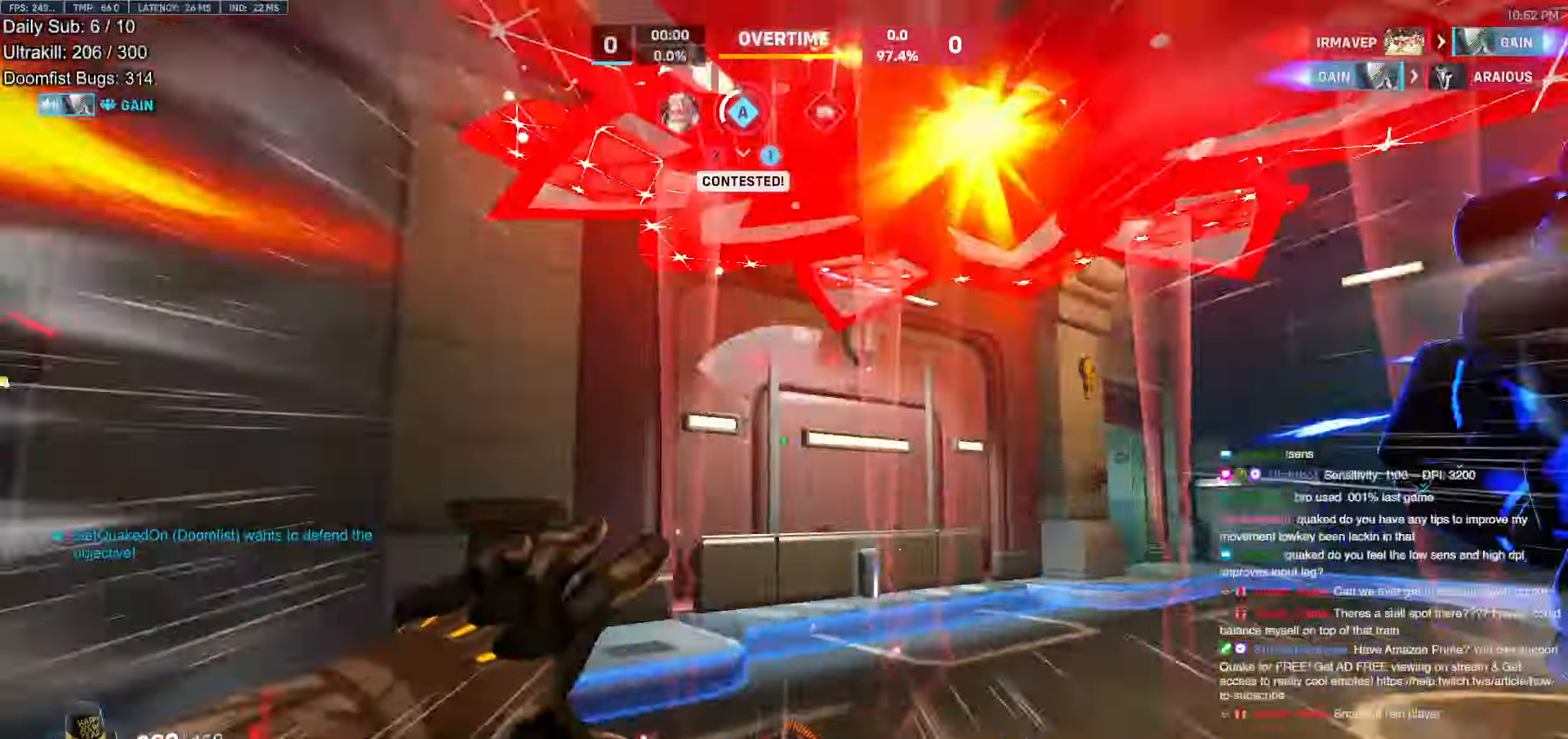
Gameplay with keyboard and mouse; each line is a JSON object with the keys and mouse buttons held at the frame after it. "events" lists presses ("down") and releases ("up") of "a", "ctrl", "d", "e", "f", "melee", "q", "r", "s", "shift", "space", "w", "mouse_left" and "mouse_right" between this image and that frame as [ms after this image, input, new state], when the widget could be followed in between. "mouse_left", "mouse_right" = the "left", "right" buttons of the "mouse" list. No other keys are recorded. Mouse movement is not recorded. Key names are as the overlay labels them; some are game actions (e.g. jump) rather than physical keys.
{"keys": ["w"], "mouse": [], "events": [[250, "d", "up"], [300, "space", "down"], [383, "space", "up"]]}
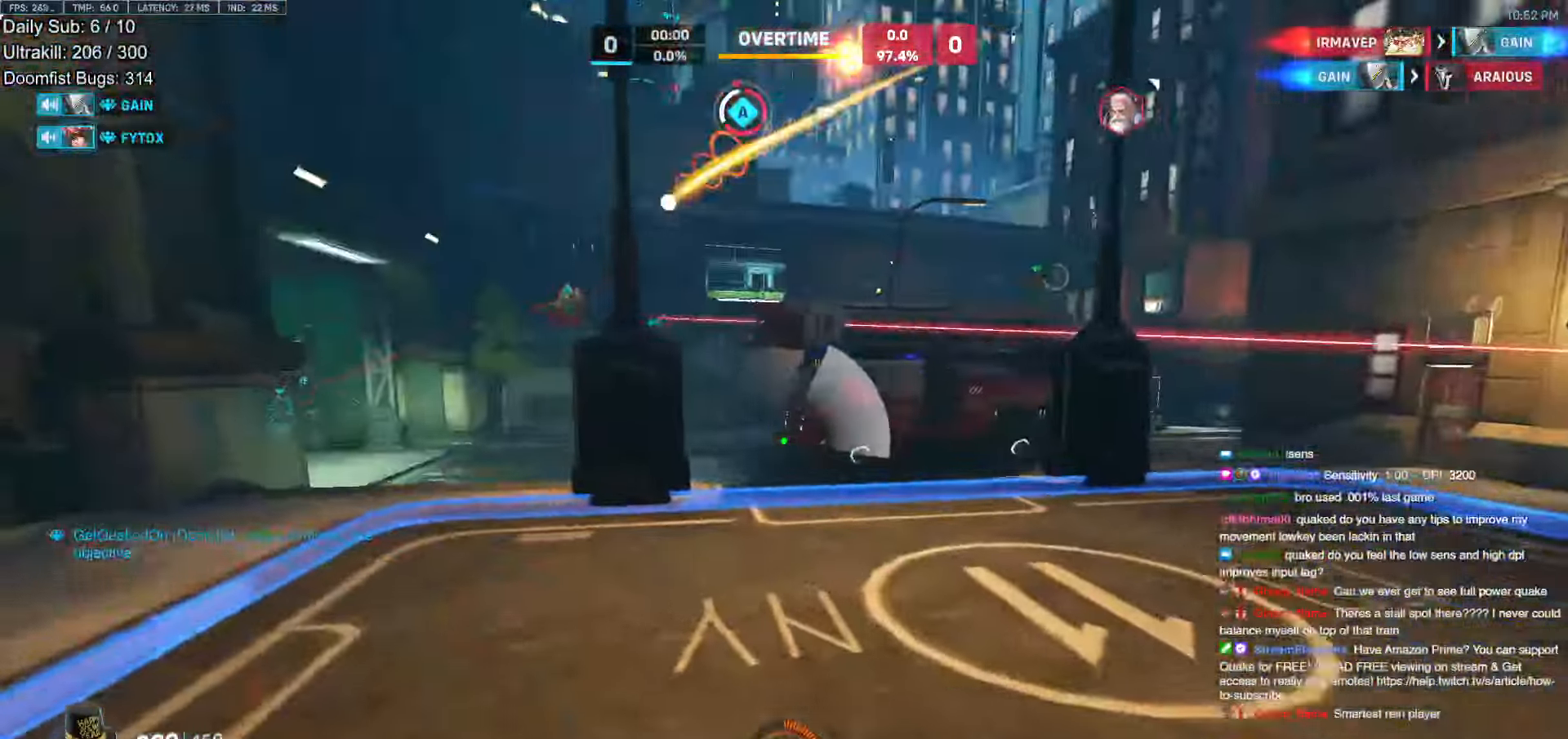
{"keys": ["a"], "mouse": ["left"], "events": [[33, "a", "down"], [317, "w", "up"], [500, "mouse_left", "down"]]}
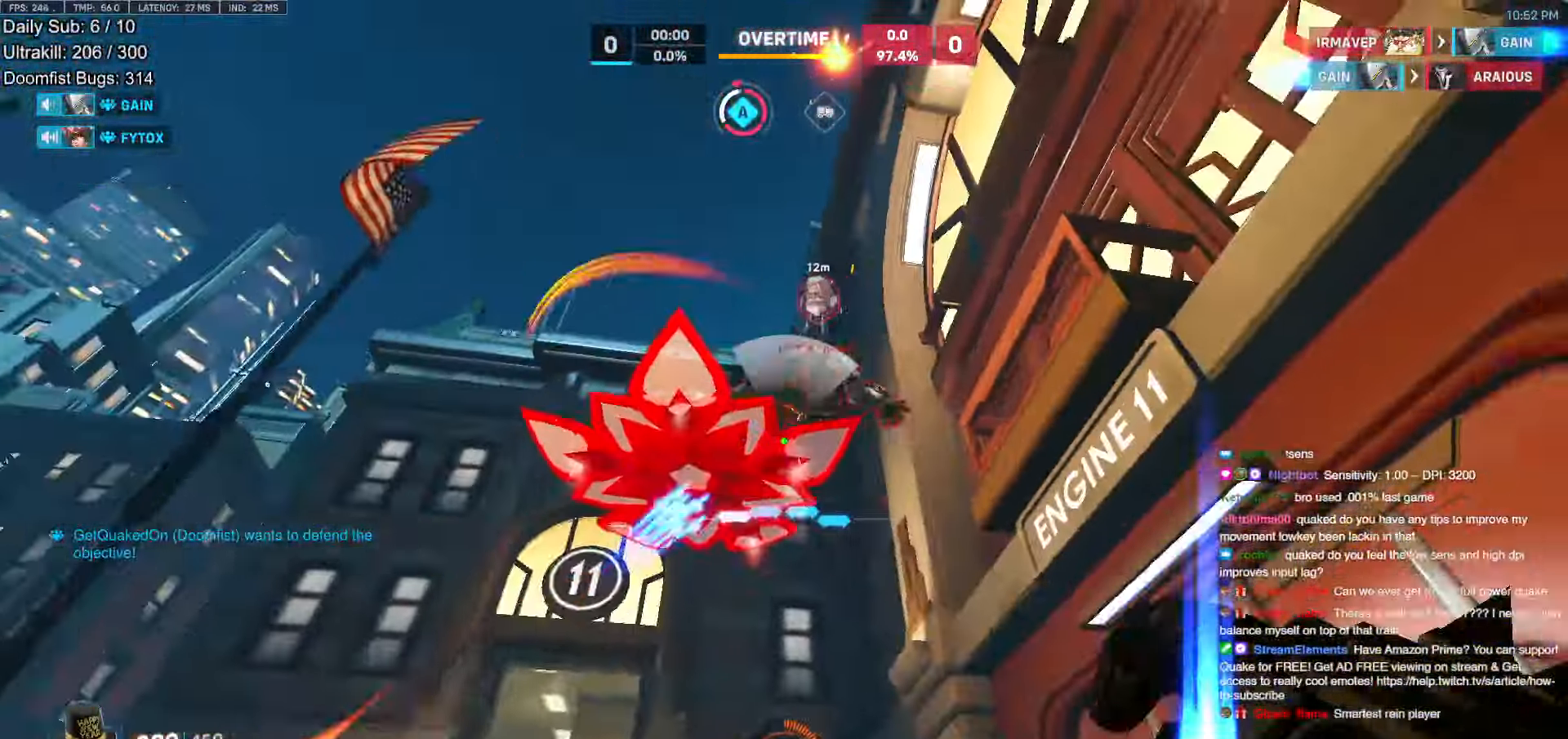
{"keys": ["d"], "mouse": [], "events": [[33, "s", "down"], [133, "mouse_left", "up"], [317, "mouse_left", "down"], [367, "d", "down"], [417, "a", "up"], [417, "s", "up"], [467, "mouse_left", "up"]]}
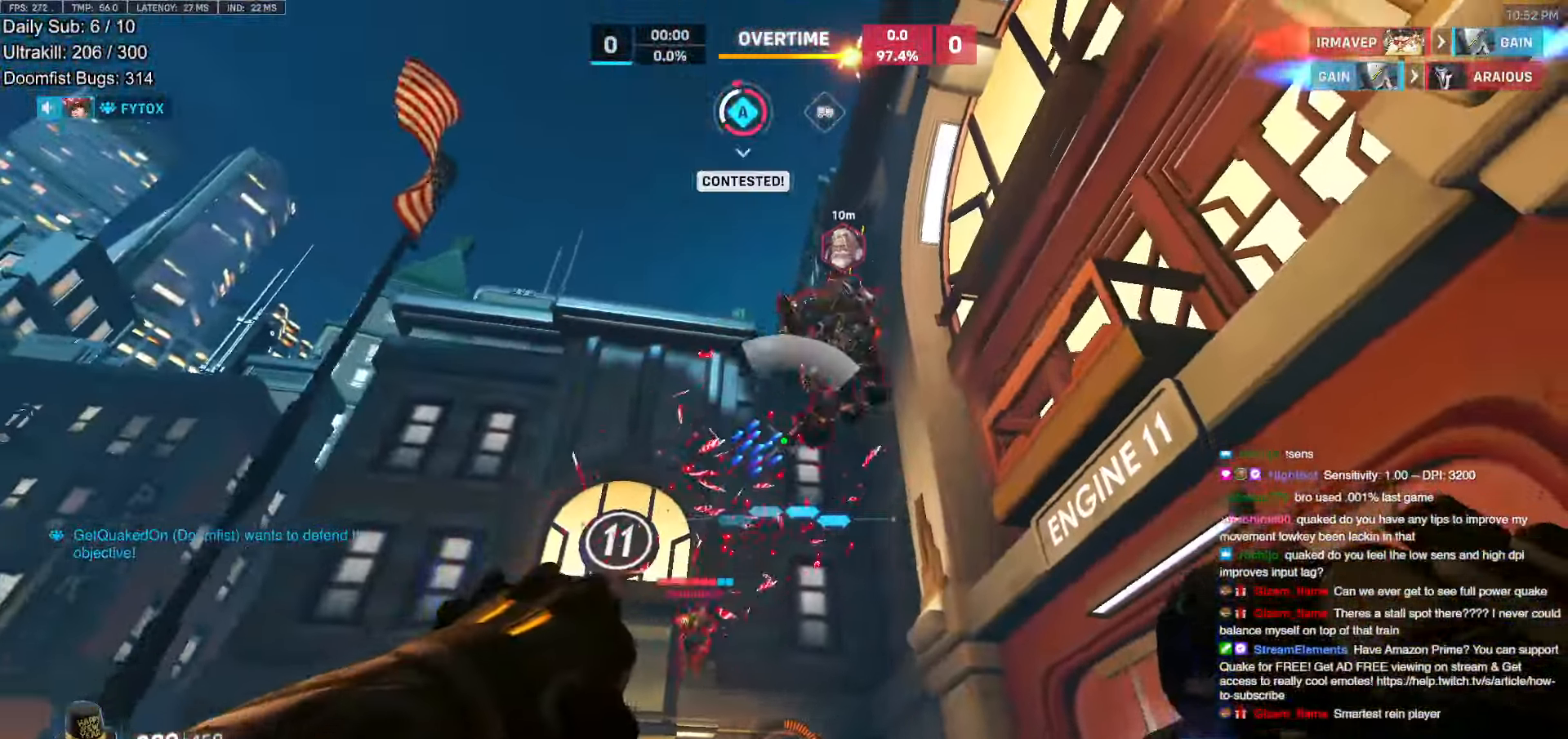
{"keys": ["w"], "mouse": []}
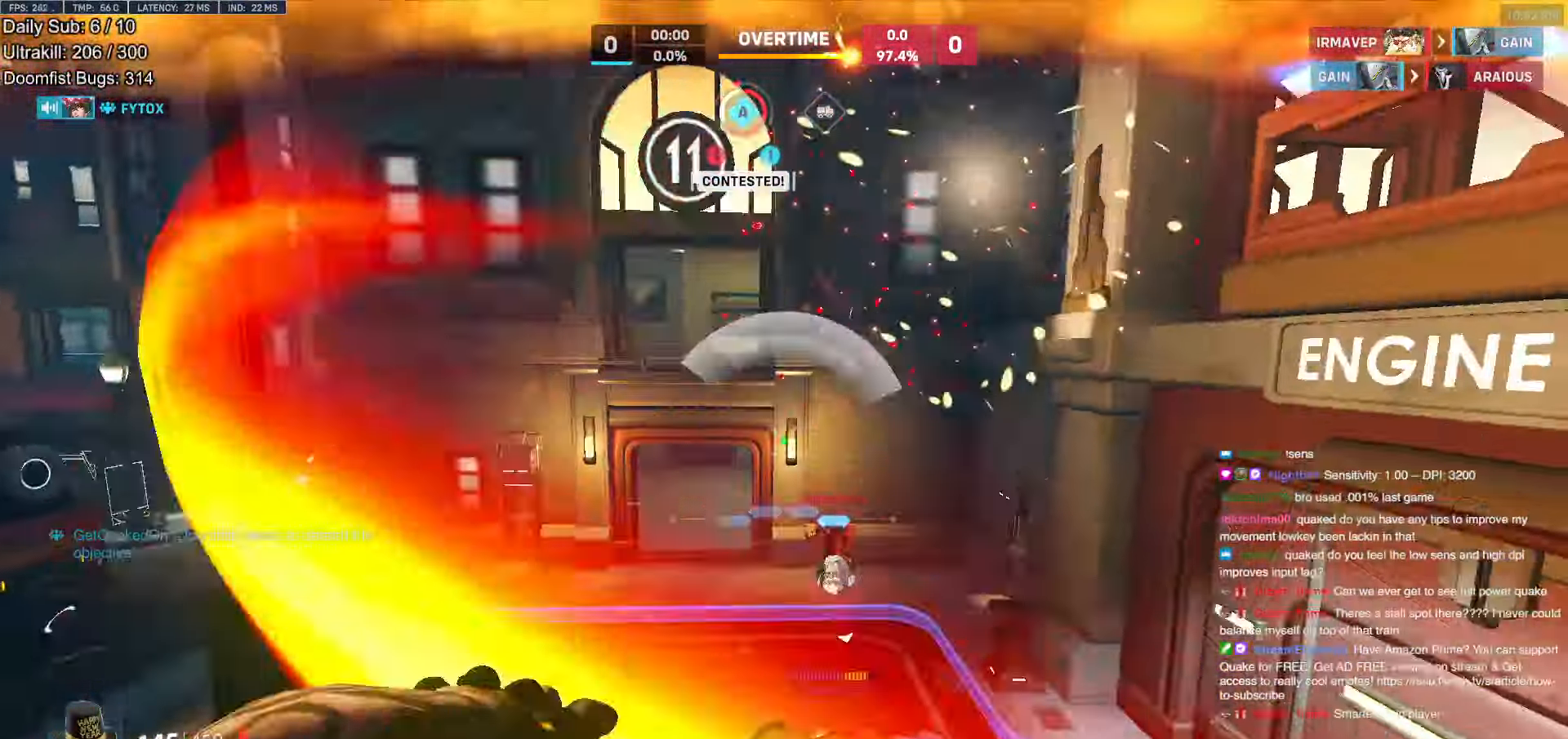
{"keys": ["a", "w"], "mouse": [], "events": [[500, "a", "down"]]}
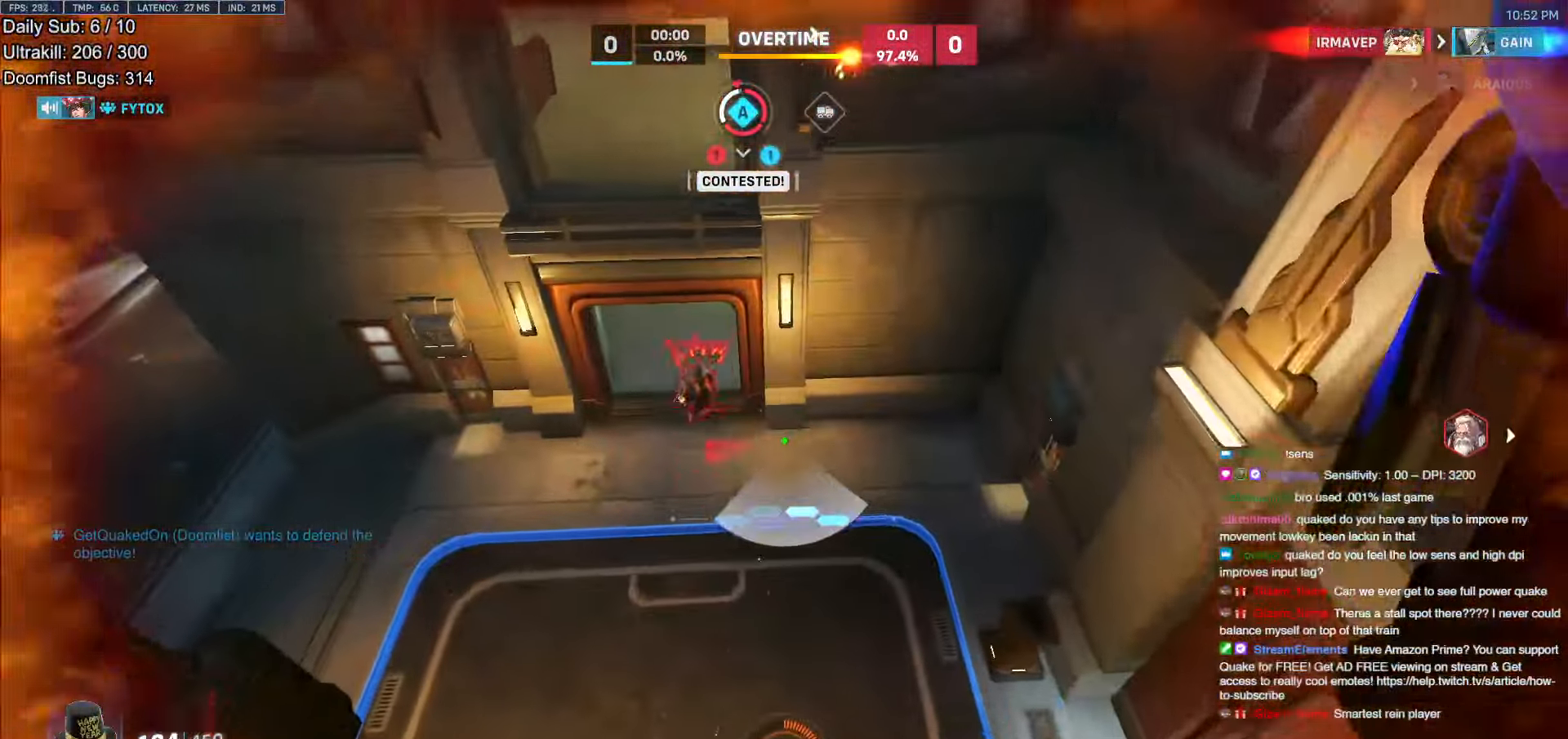
{"keys": ["a", "w"], "mouse": [], "events": [[317, "a", "up"], [317, "d", "down"], [367, "w", "up"], [467, "a", "down"], [467, "d", "up"], [467, "w", "down"]]}
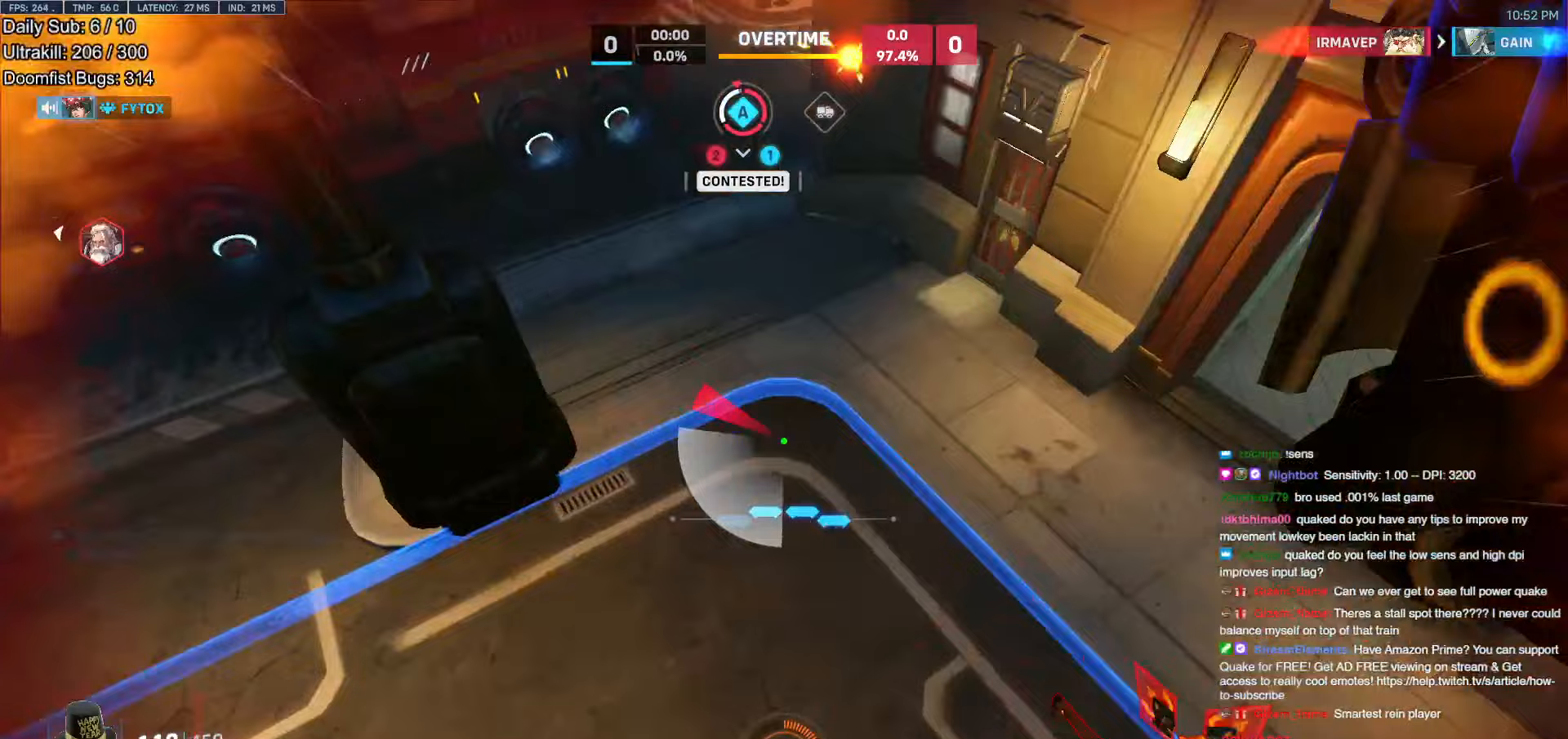
{"keys": ["d", "s", "space"], "mouse": [], "events": [[100, "a", "up"], [150, "d", "down"], [200, "w", "up"], [333, "s", "down"], [433, "space", "down"]]}
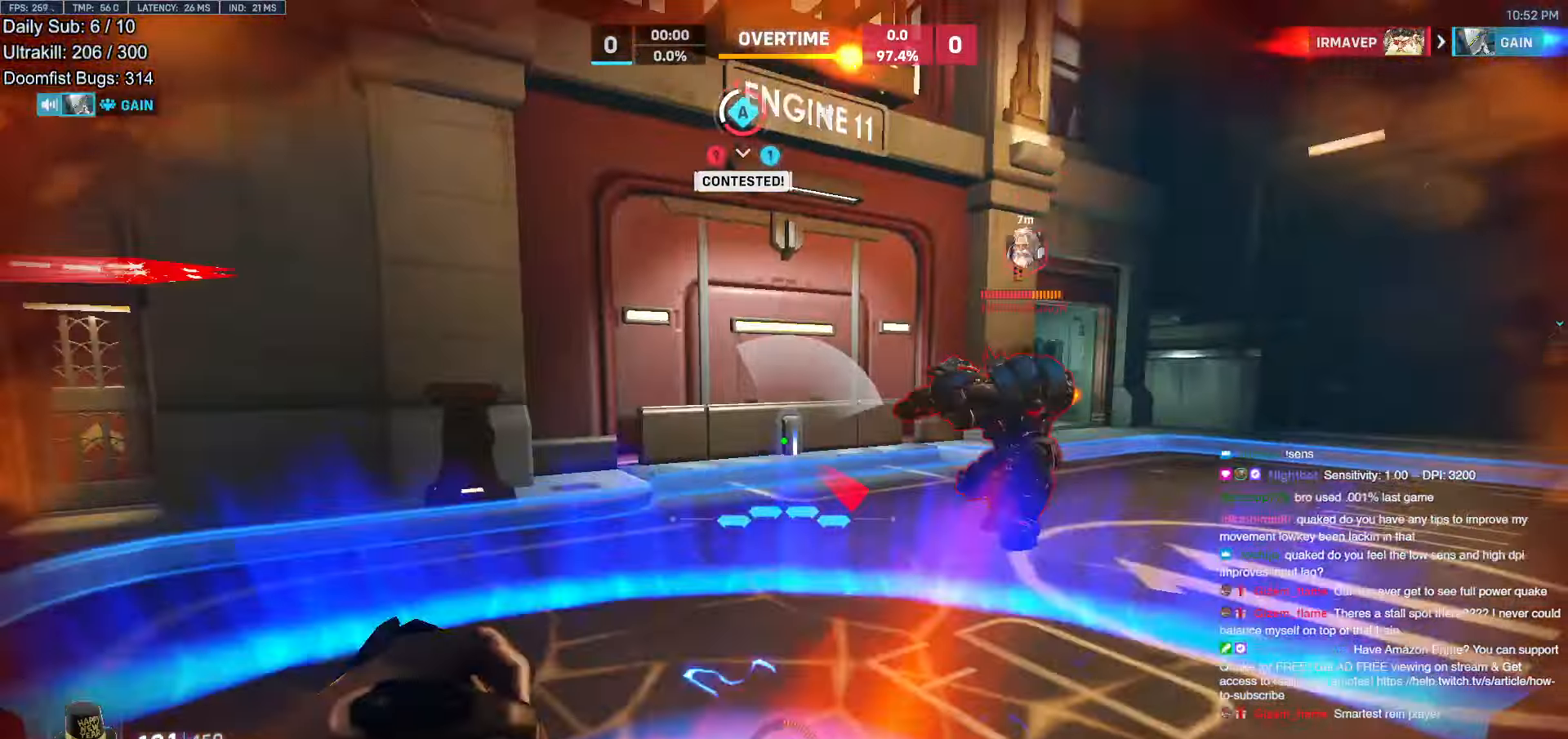
{"keys": ["d"], "mouse": ["left"], "events": [[67, "space", "up"], [117, "s", "up"], [167, "a", "down"], [167, "mouse_left", "down"], [267, "a", "up"], [350, "mouse_left", "up"], [500, "mouse_left", "down"]]}
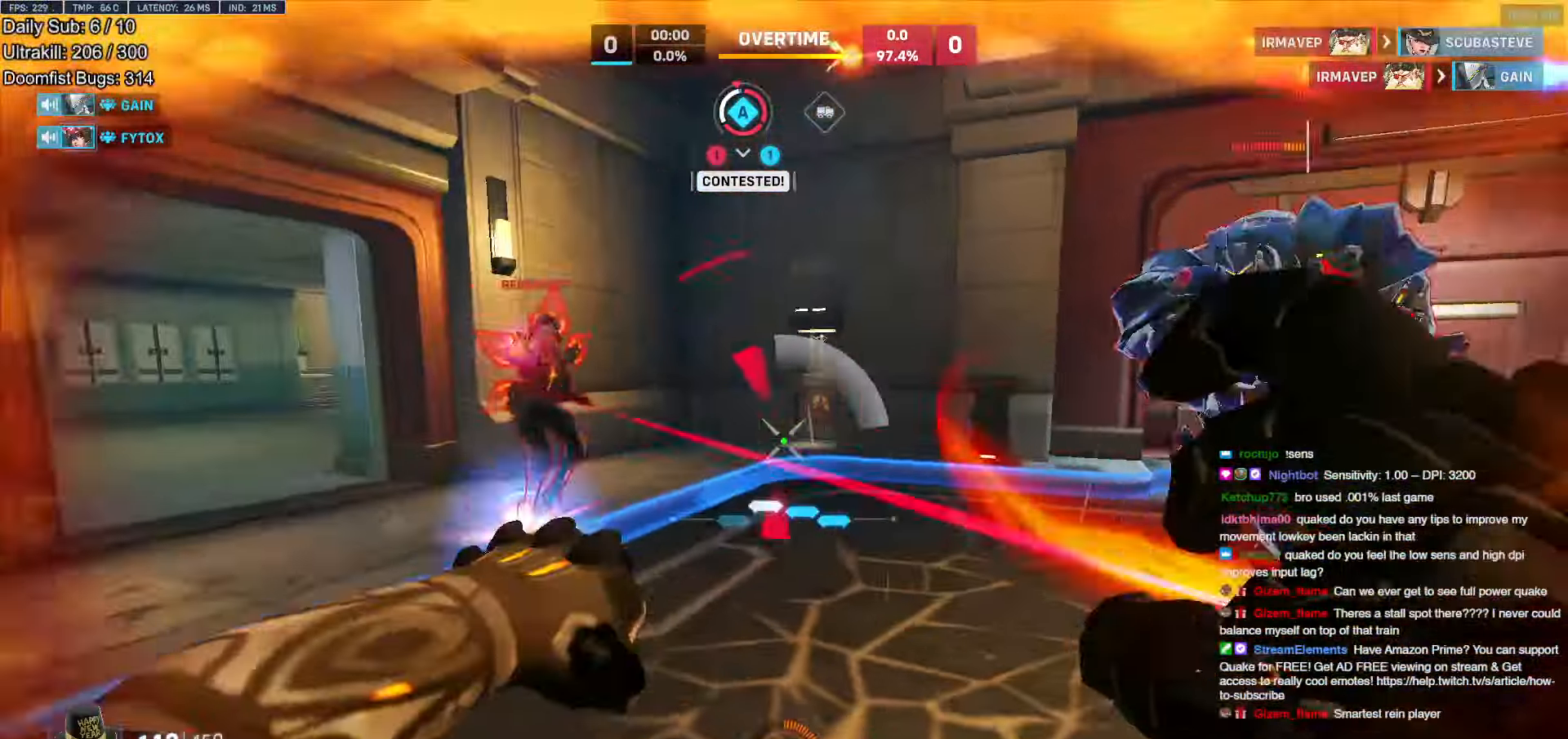
{"keys": ["a"], "mouse": ["left"], "events": [[183, "mouse_left", "up"], [317, "a", "down"], [367, "d", "up"], [367, "mouse_left", "down"]]}
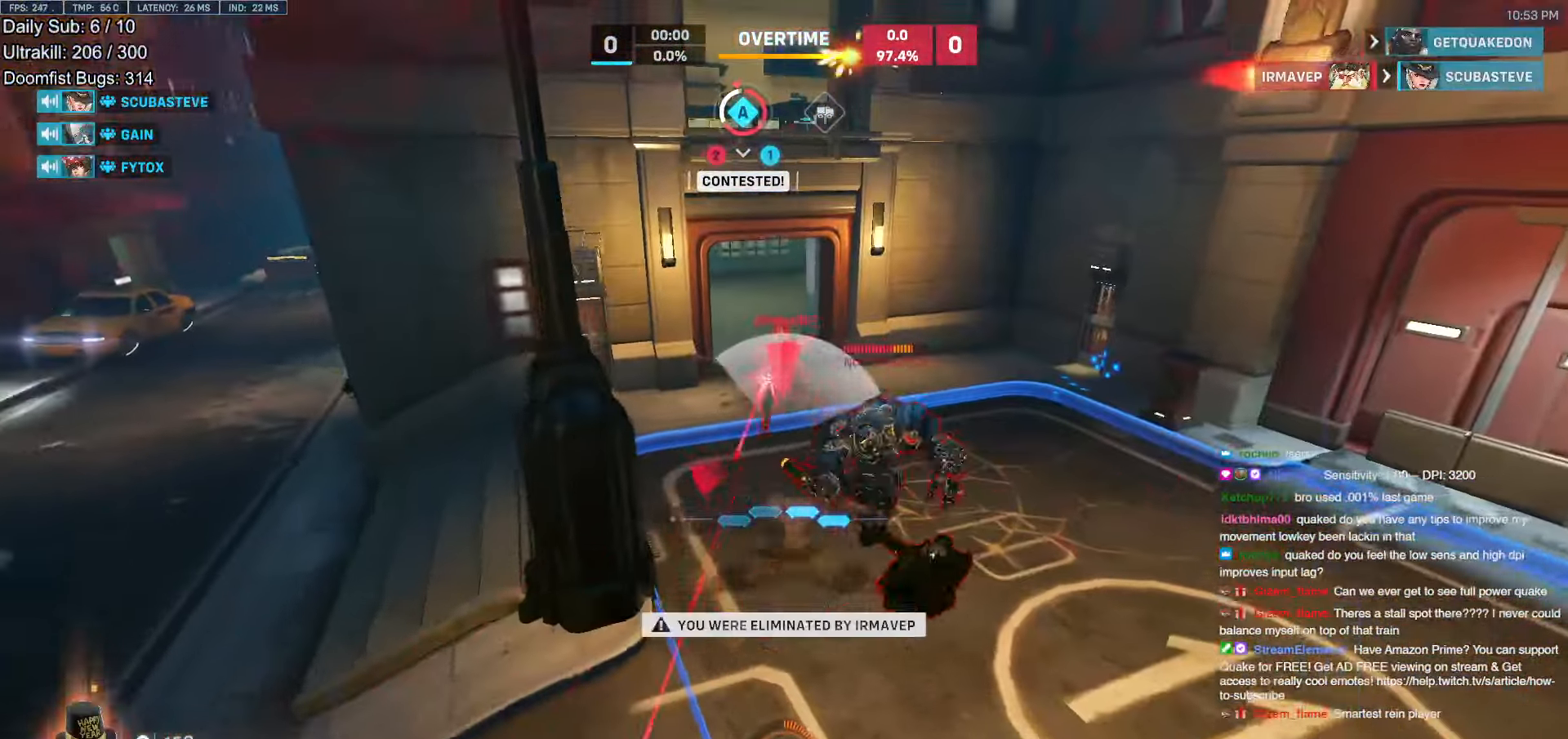
{"keys": ["w"], "mouse": [], "events": [[100, "mouse_left", "up"], [150, "a", "up"], [483, "w", "down"]]}
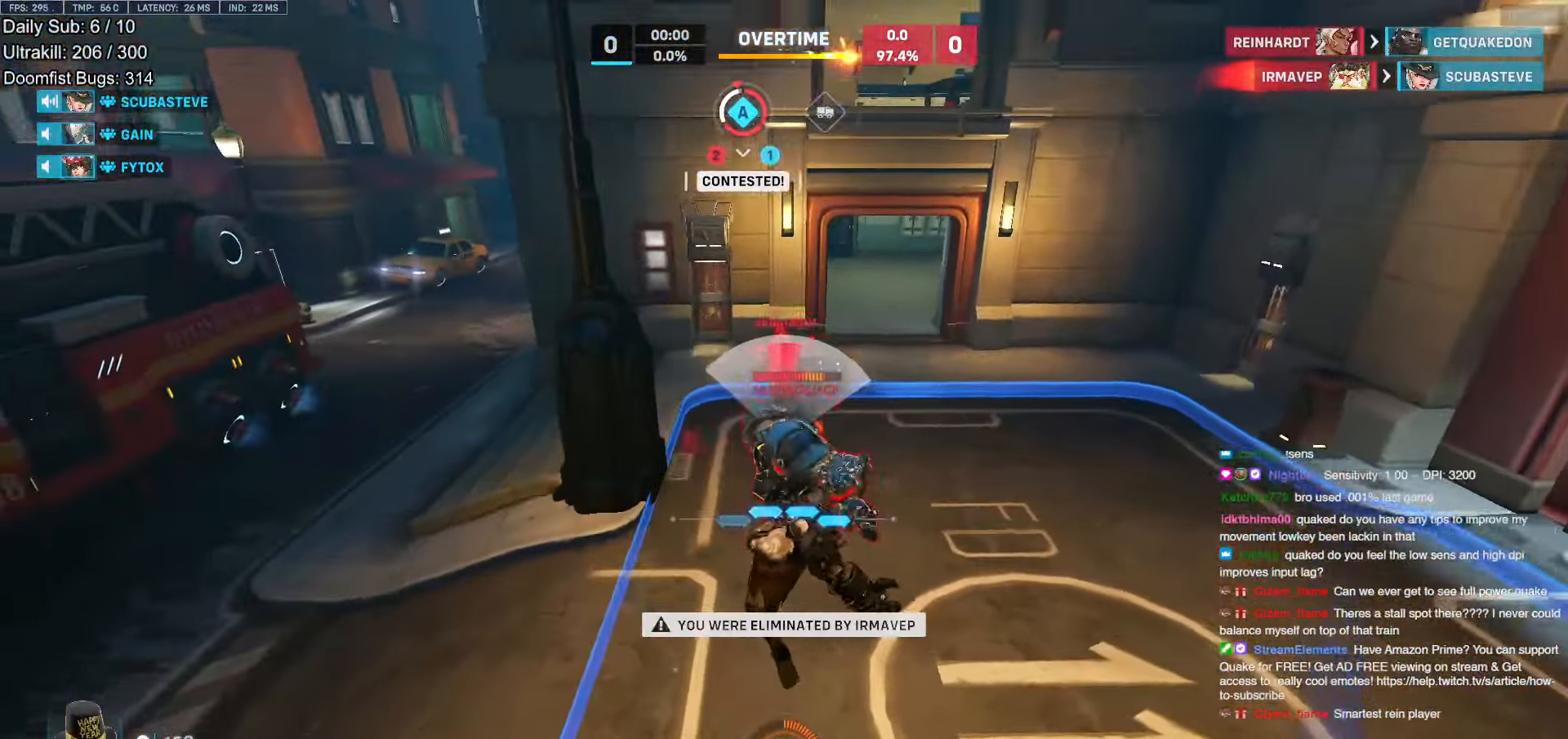
{"keys": ["w"], "mouse": [], "events": []}
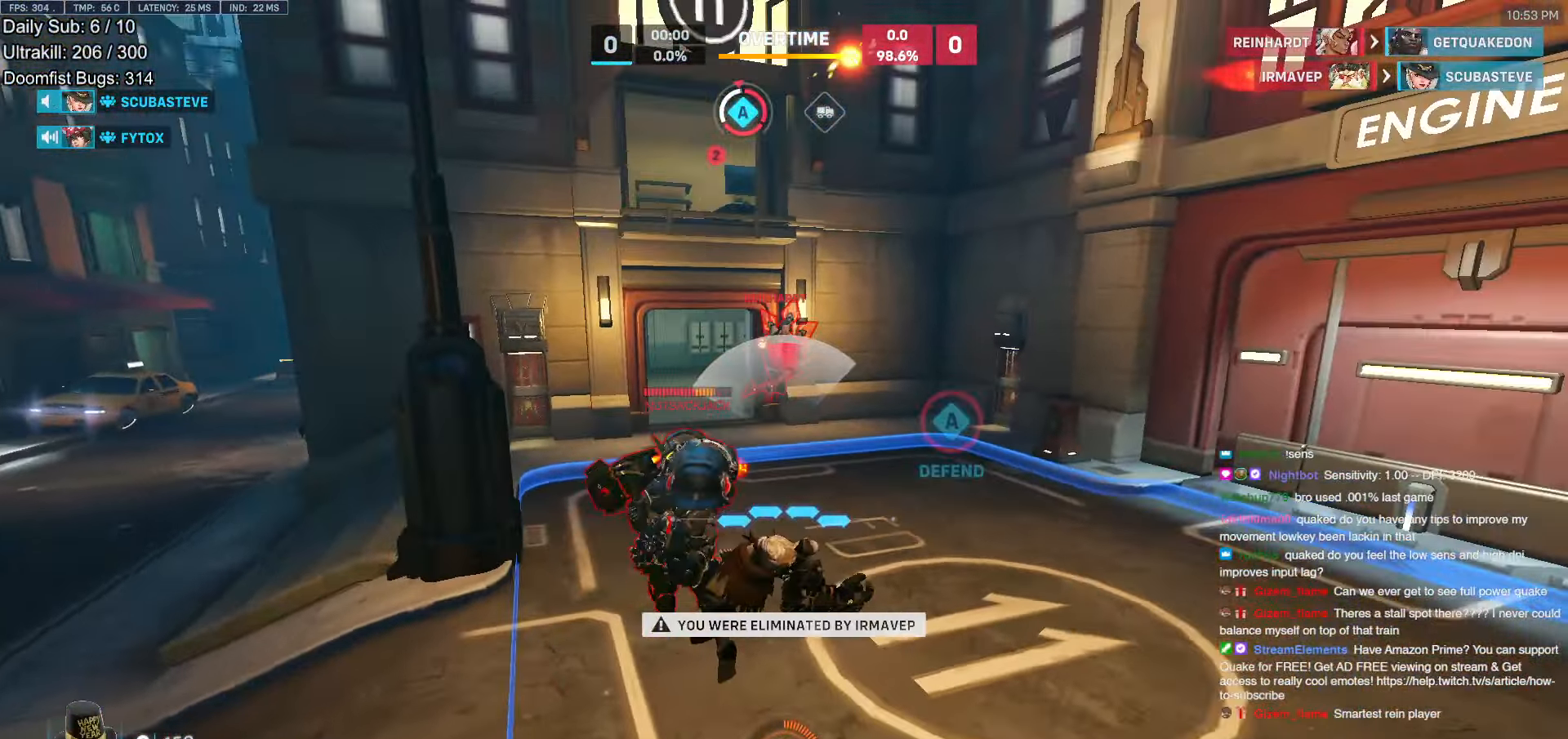
{"keys": [], "mouse": [], "events": [[283, "w", "up"]]}
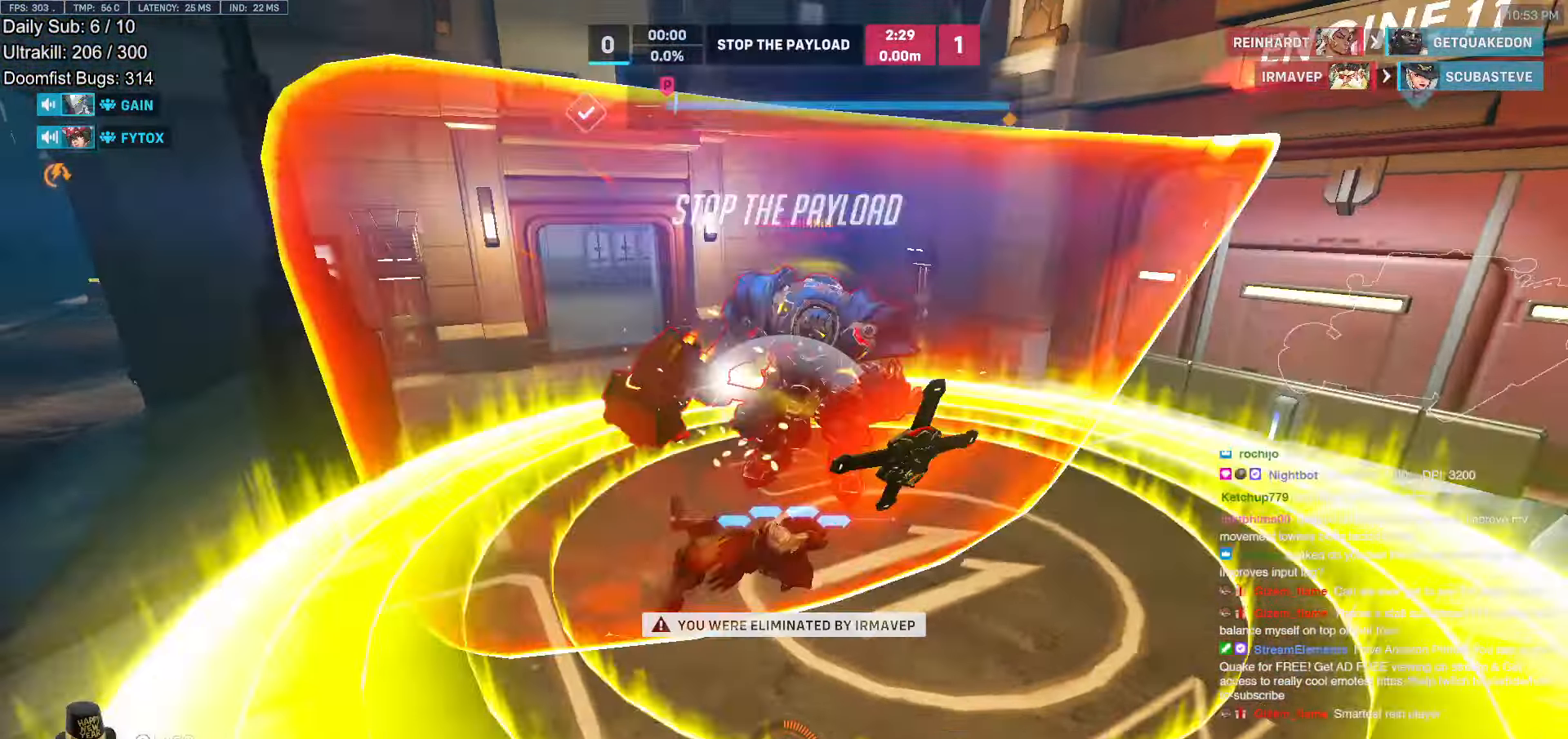
{"keys": [], "mouse": [], "events": [[100, "space", "down"], [200, "space", "up"]]}
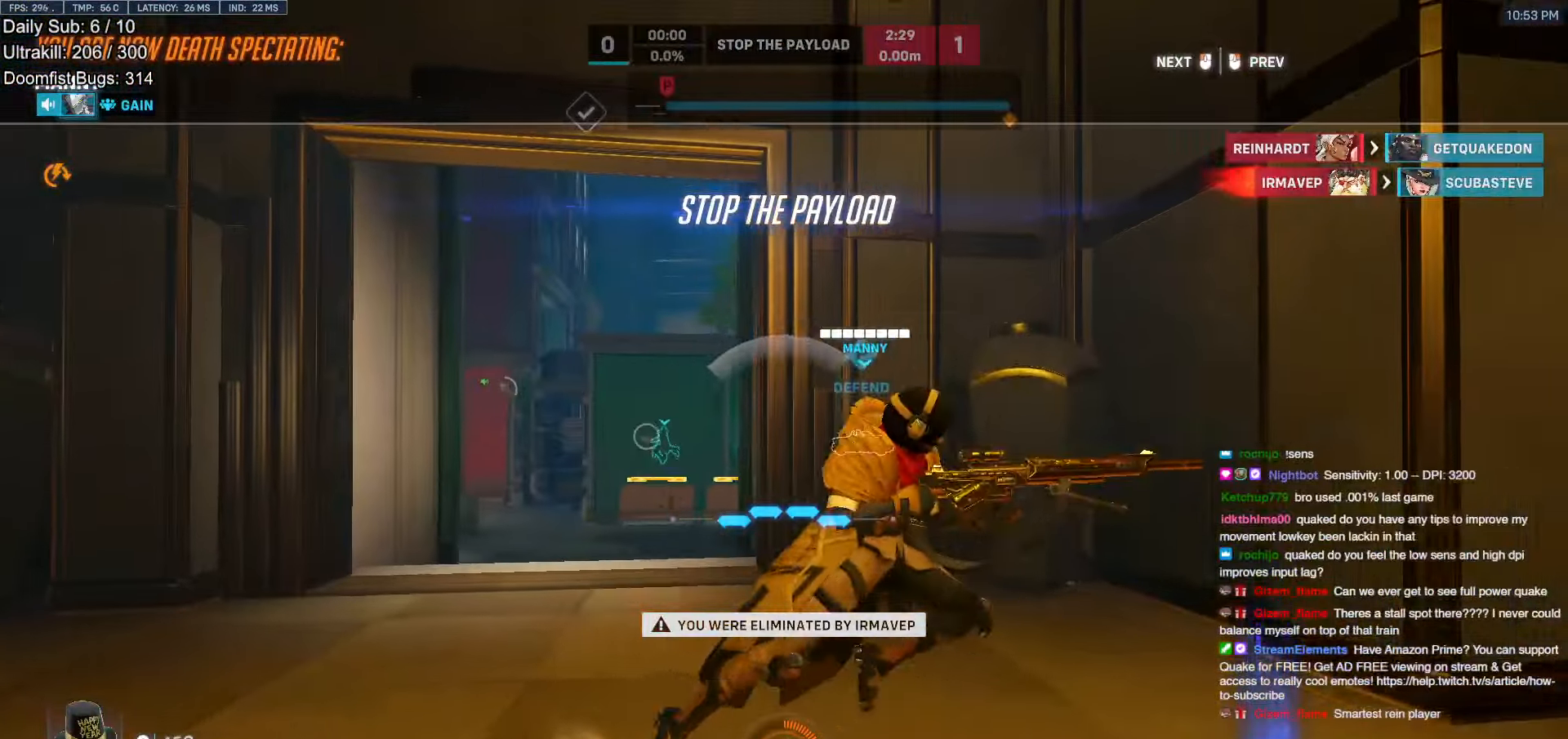
{"keys": [], "mouse": [], "events": []}
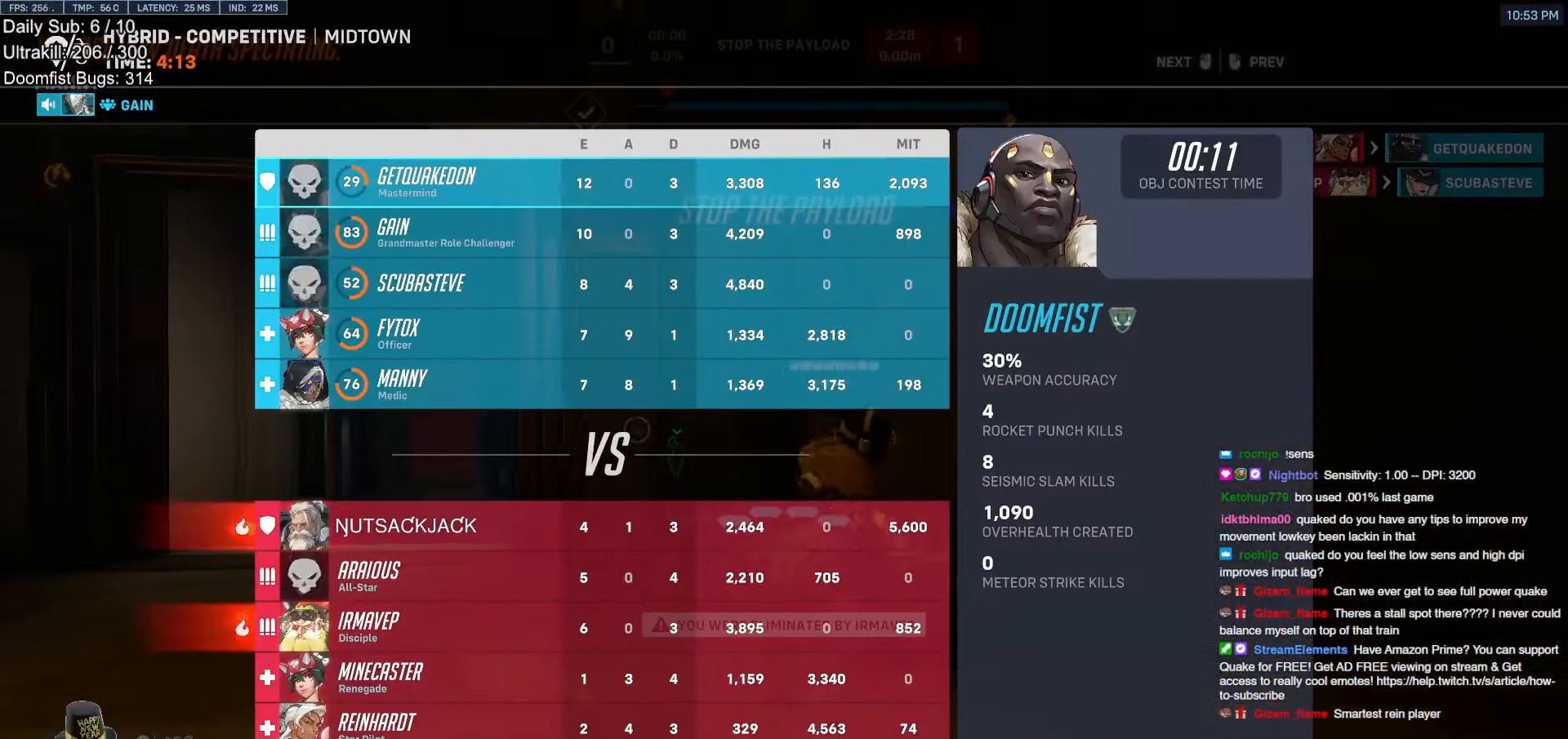
{"keys": [], "mouse": [], "events": []}
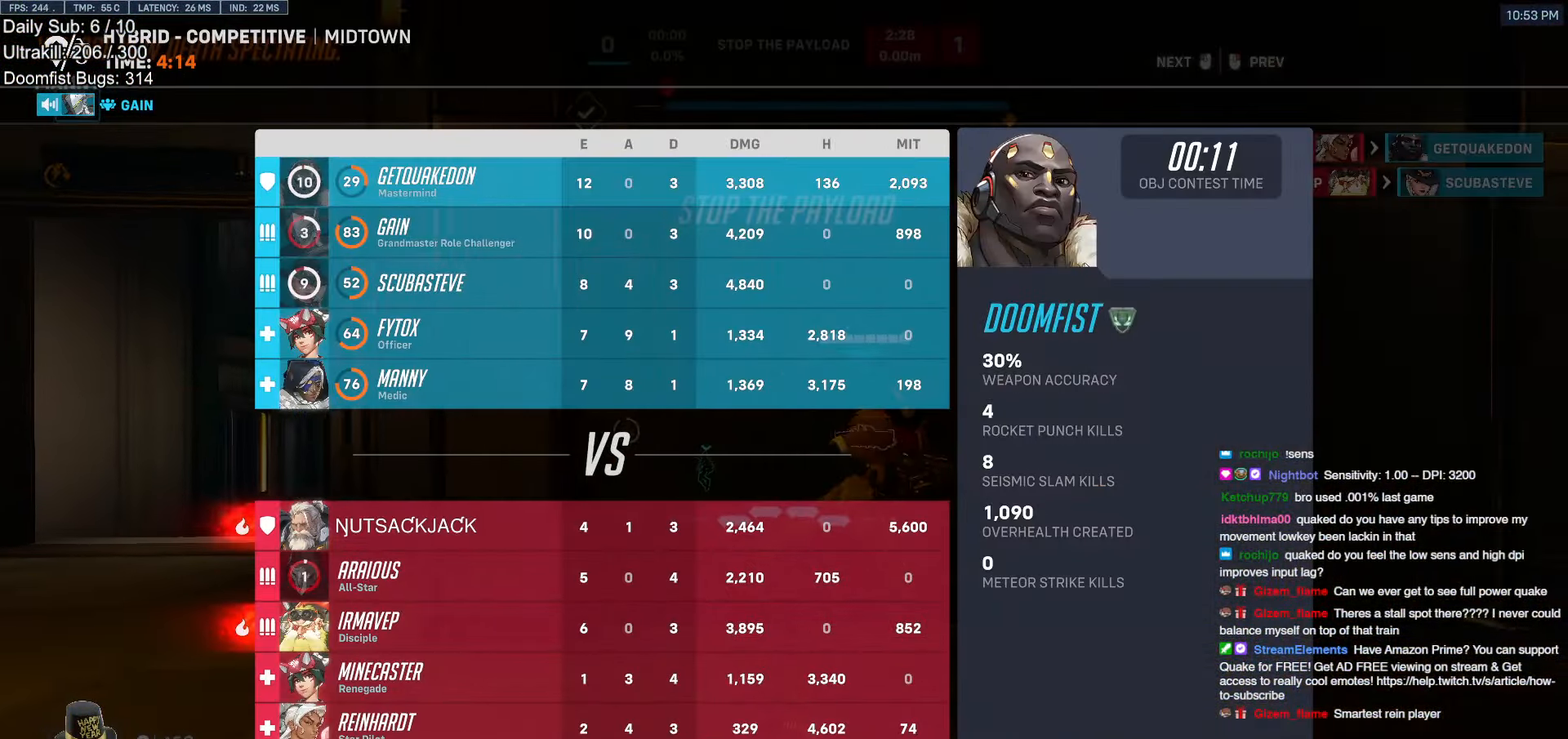
{"keys": [], "mouse": [], "events": []}
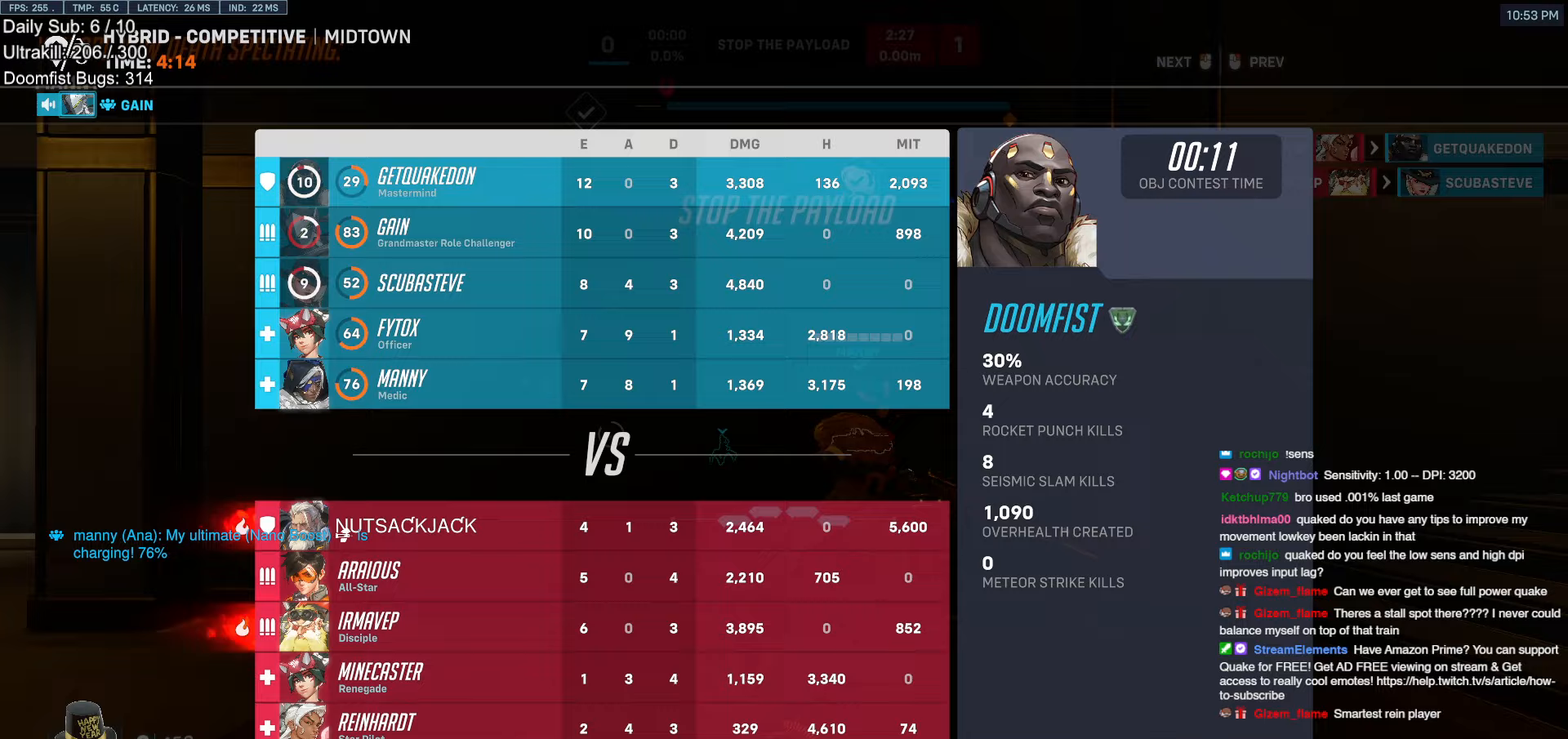
{"keys": [], "mouse": [], "events": []}
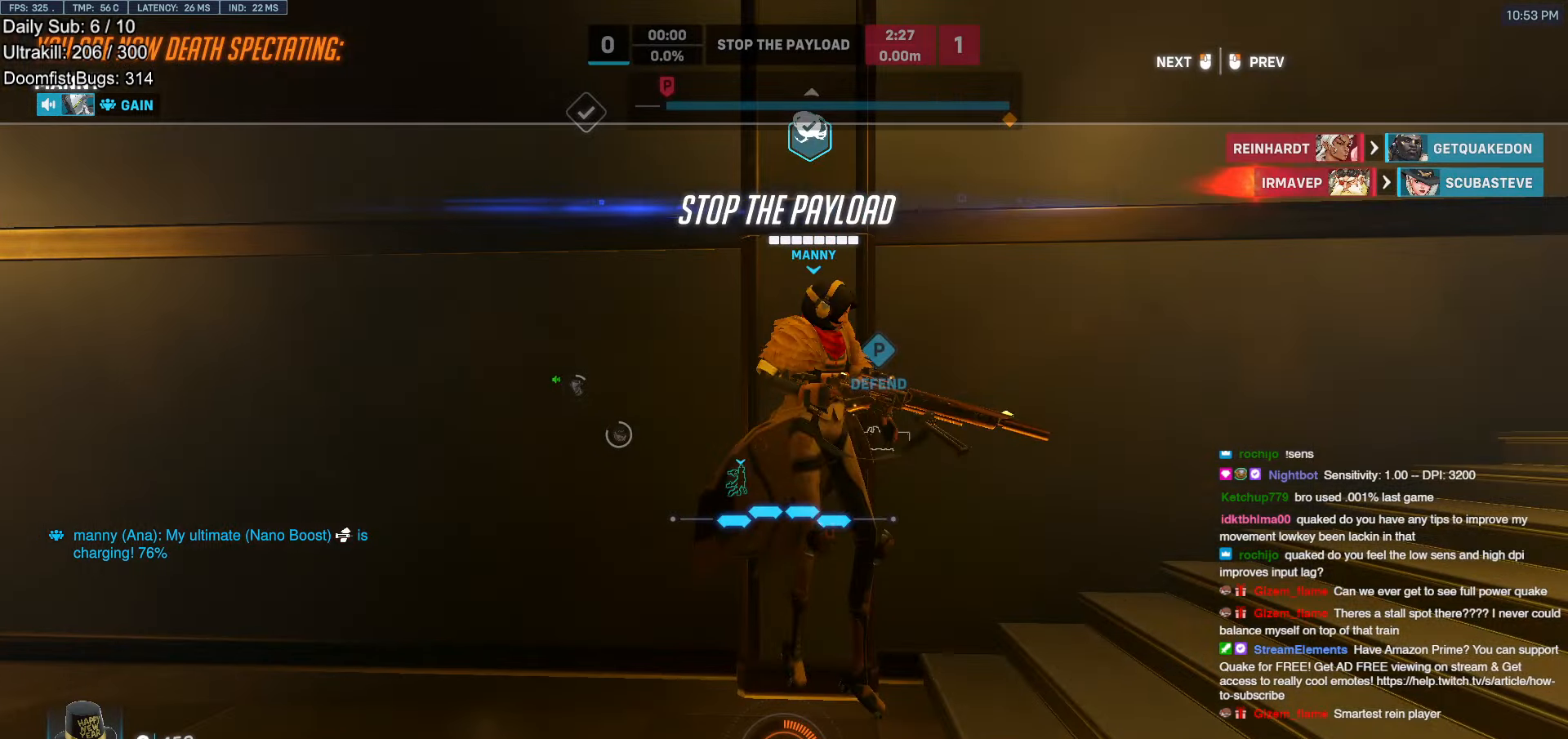
{"keys": [], "mouse": [], "events": []}
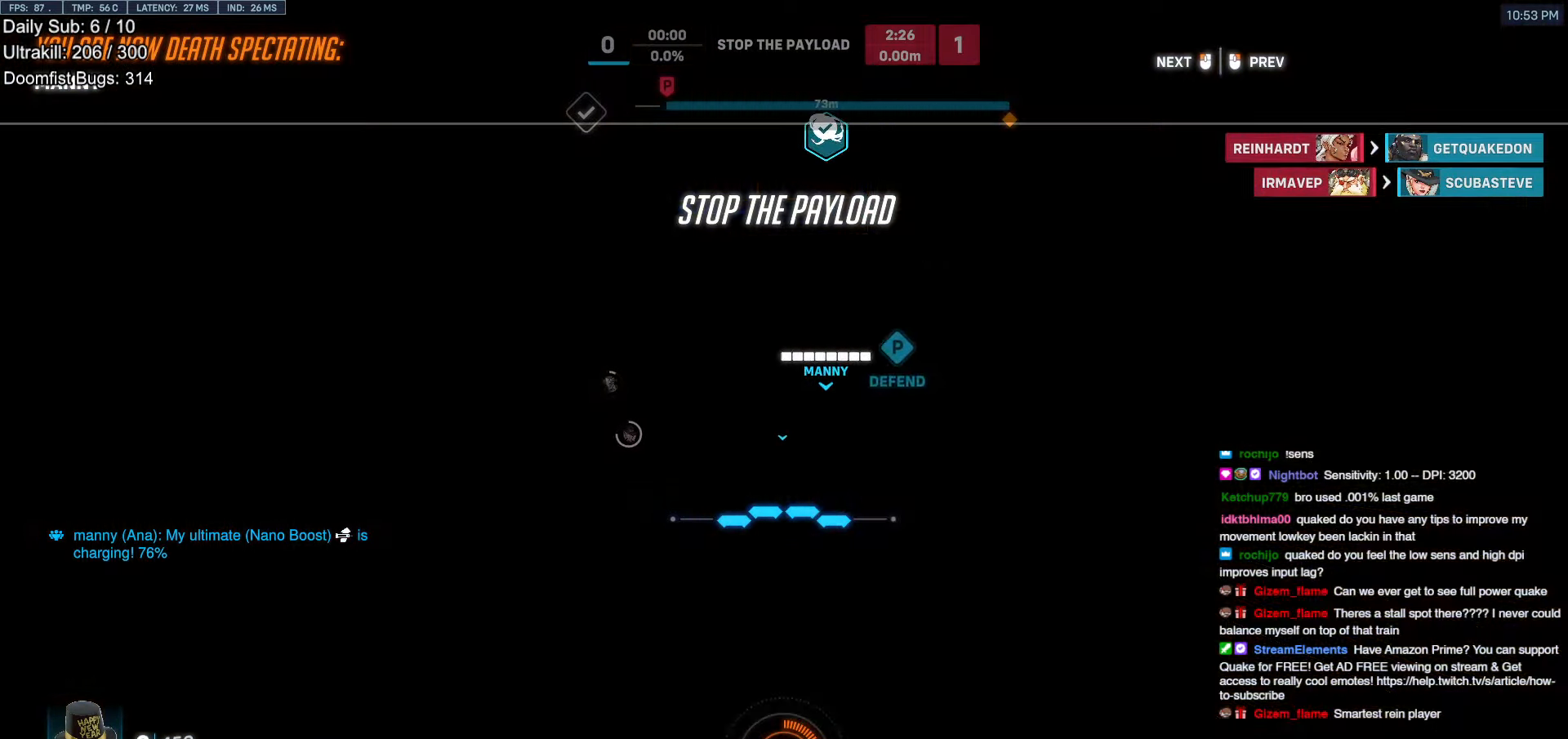
{"keys": [], "mouse": [], "events": []}
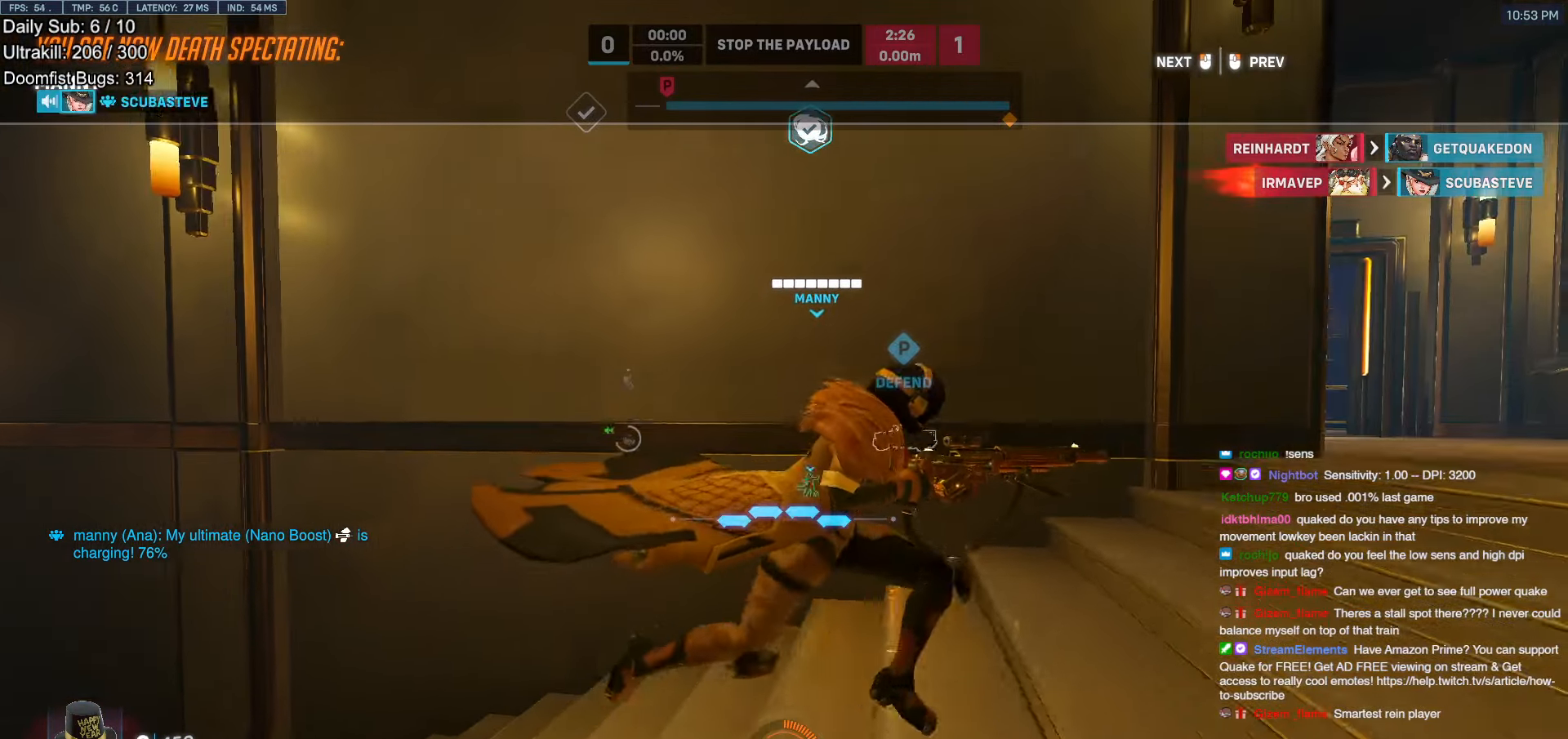
{"keys": [], "mouse": ["left"], "events": [[117, "mouse_left", "down"]]}
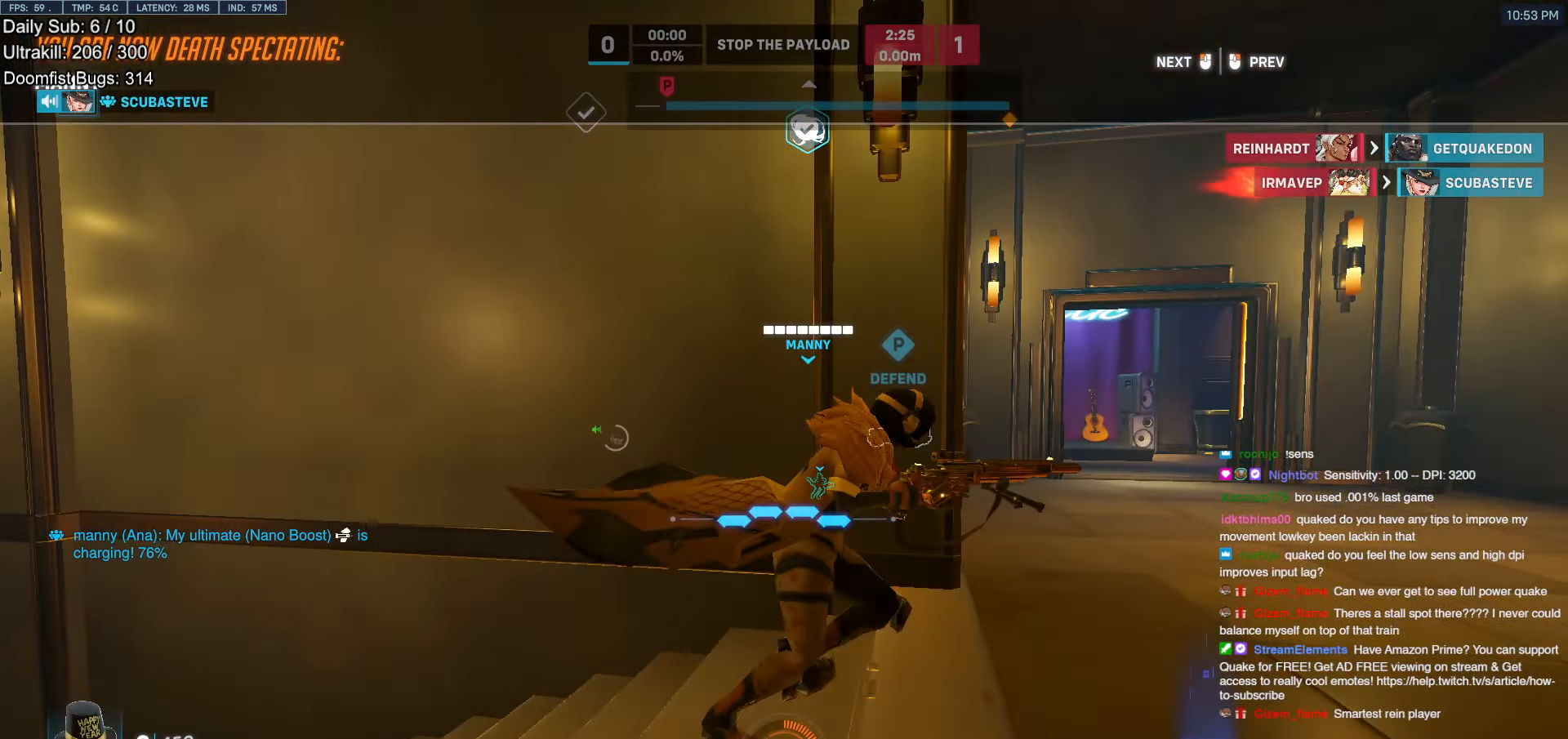
{"keys": [], "mouse": [], "events": [[33, "mouse_left", "up"]]}
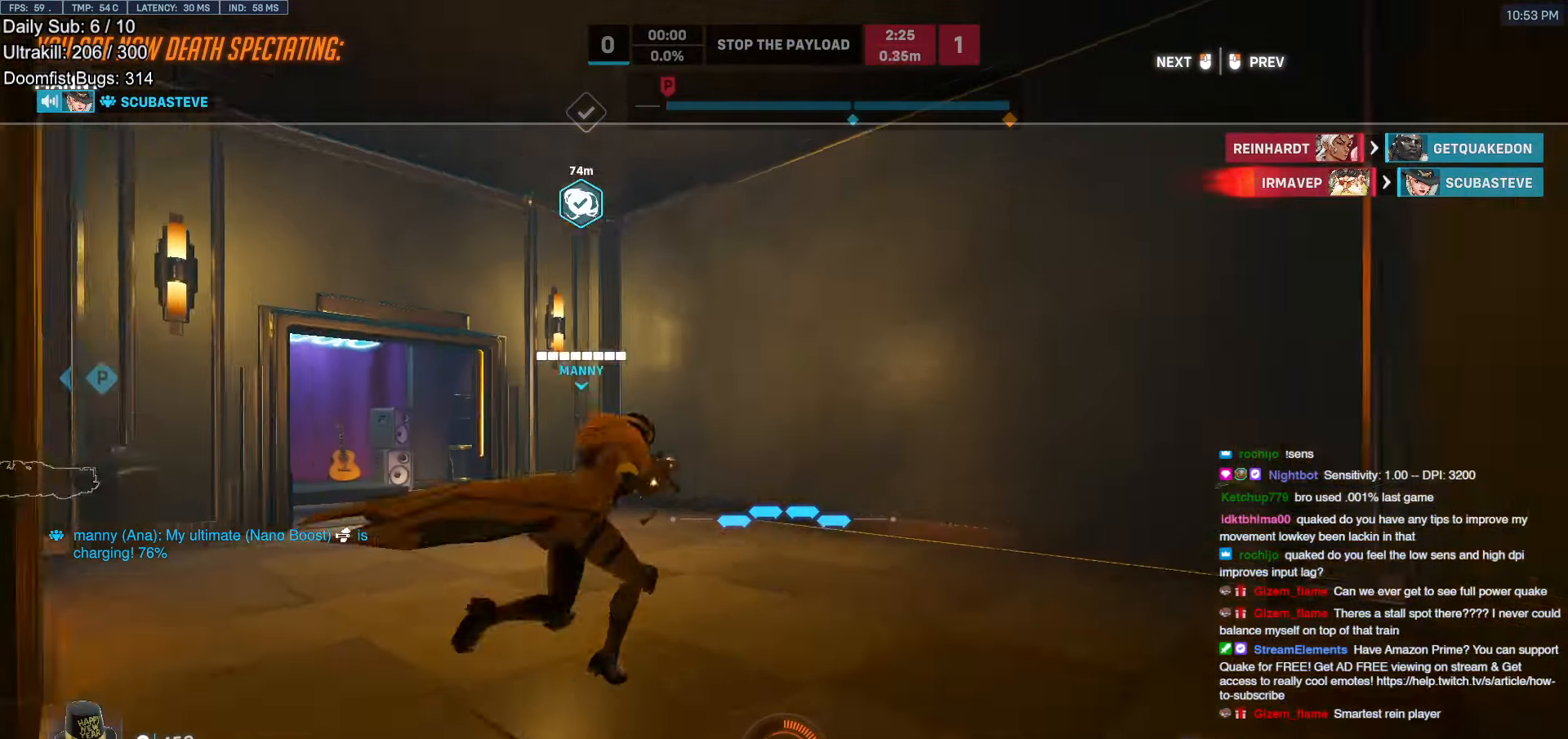
{"keys": [], "mouse": [], "events": [[250, "mouse_left", "down"], [283, "mouse_left", "up"]]}
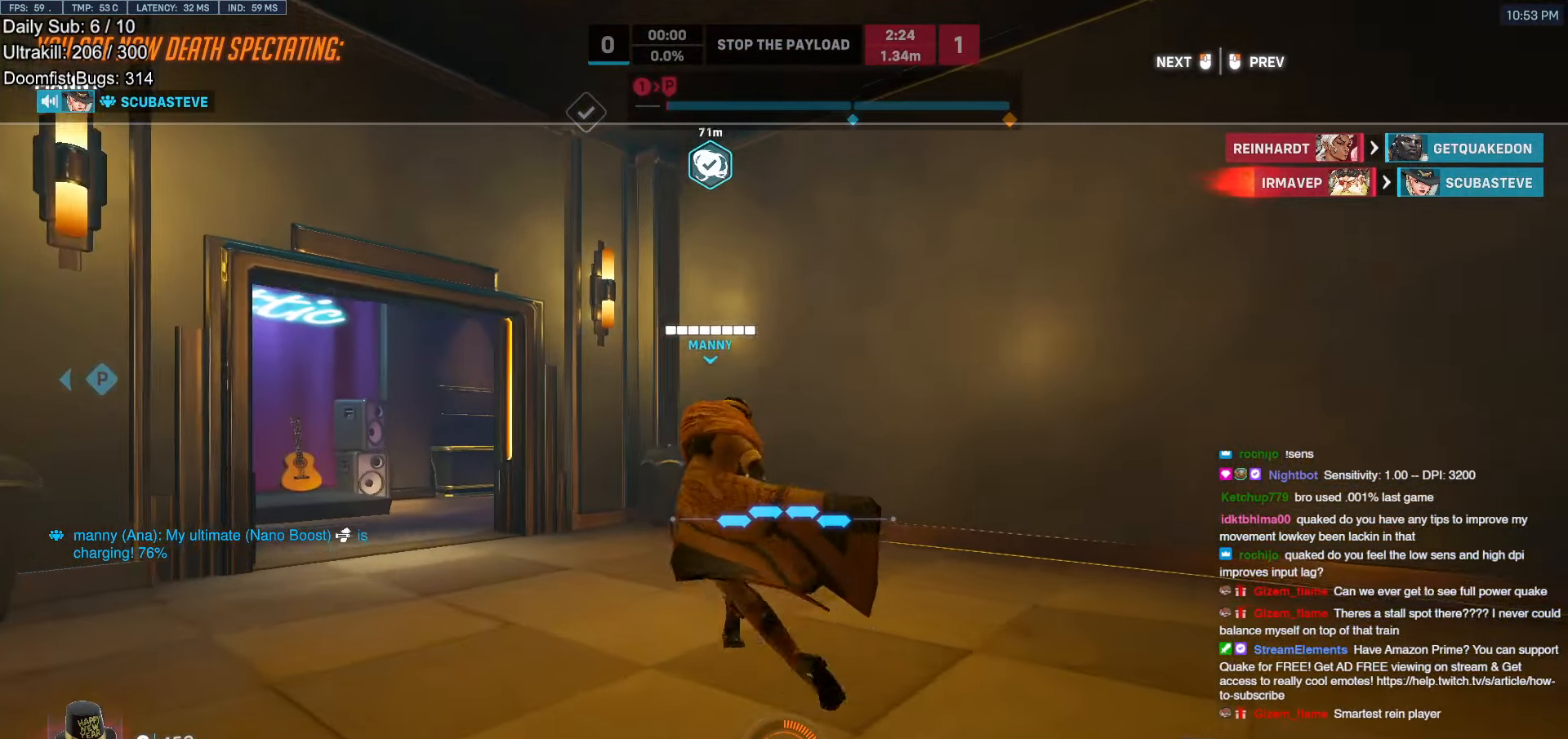
{"keys": [], "mouse": [], "events": []}
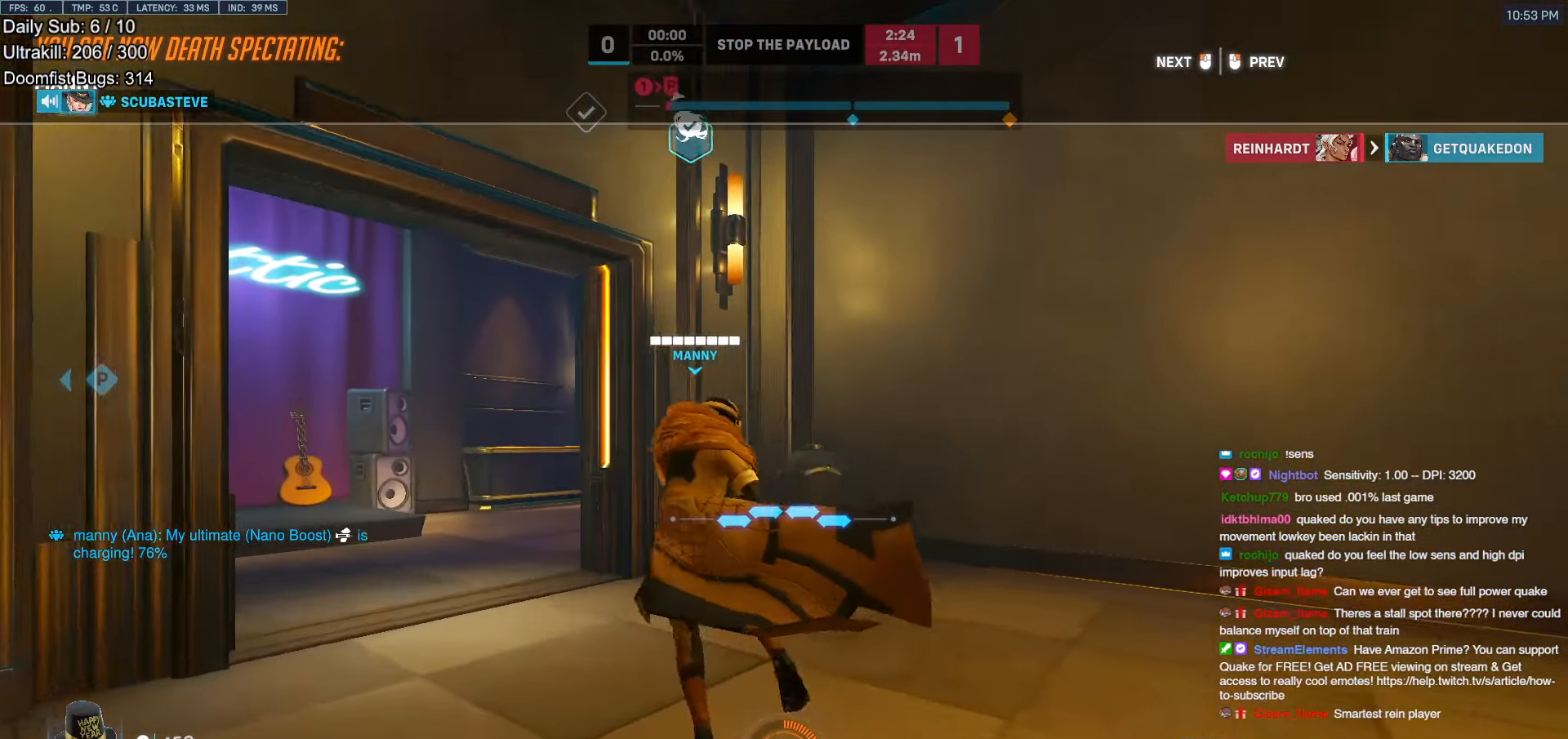
{"keys": [], "mouse": [], "events": []}
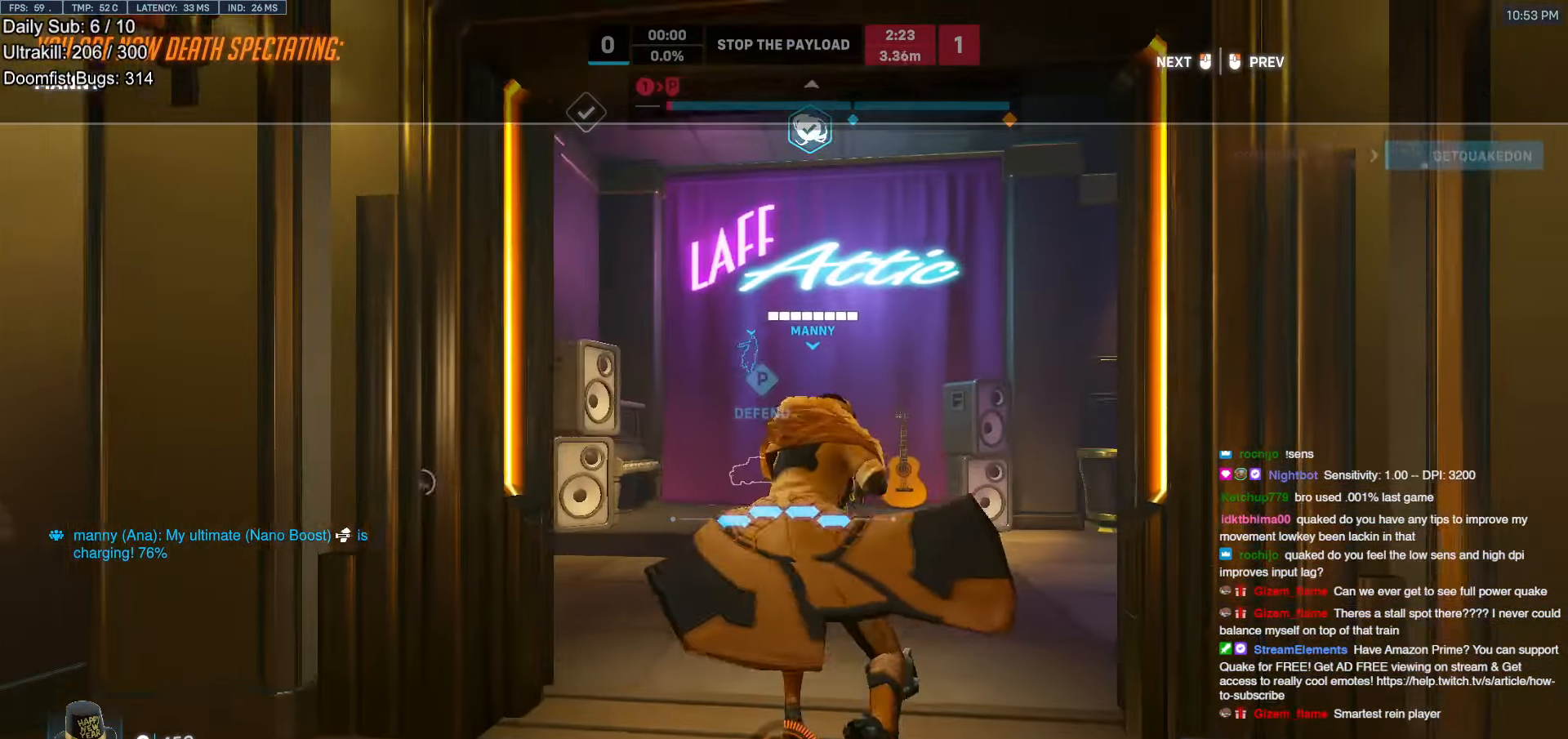
{"keys": [], "mouse": [], "events": []}
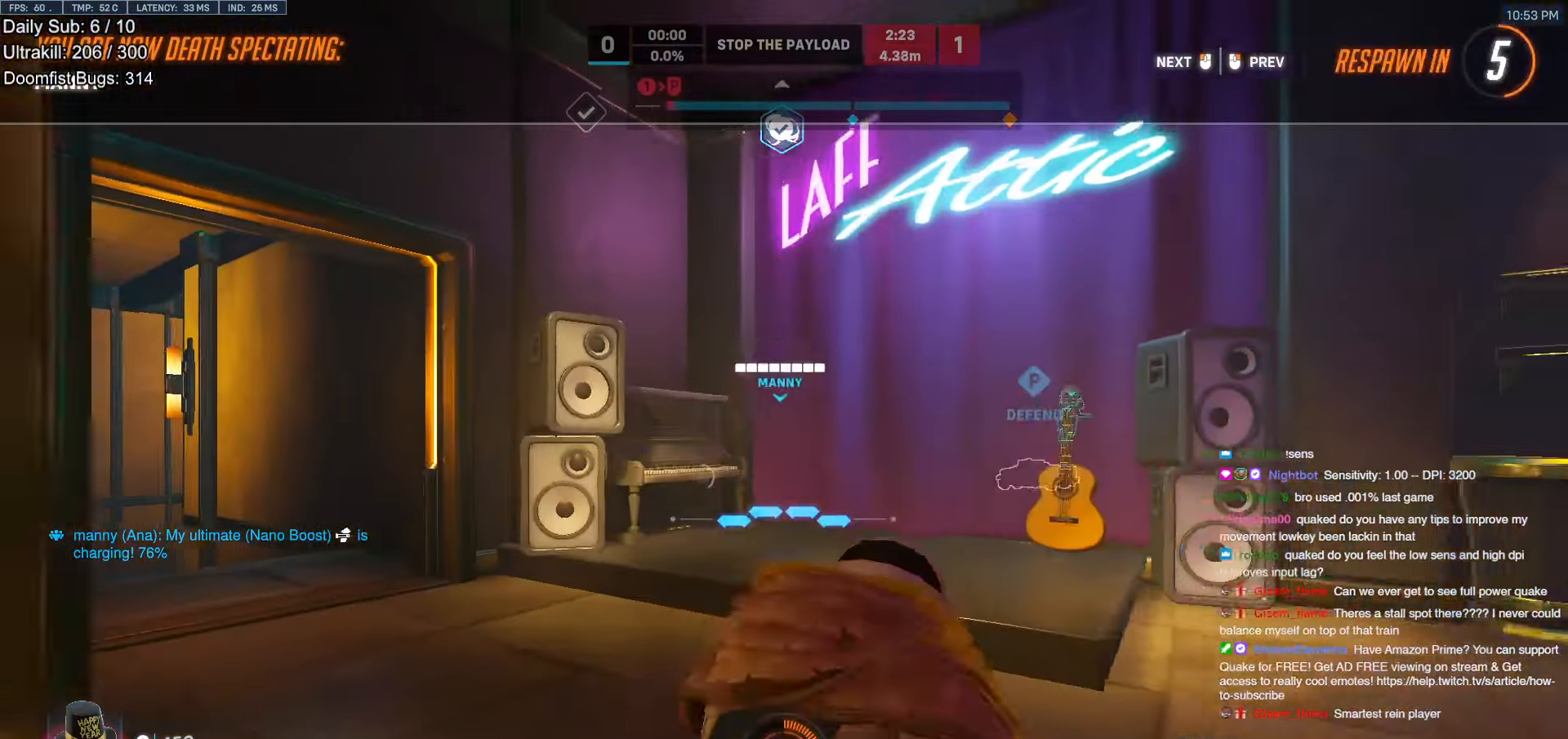
{"keys": [], "mouse": [], "events": [[400, "mouse_left", "down"], [450, "mouse_left", "up"]]}
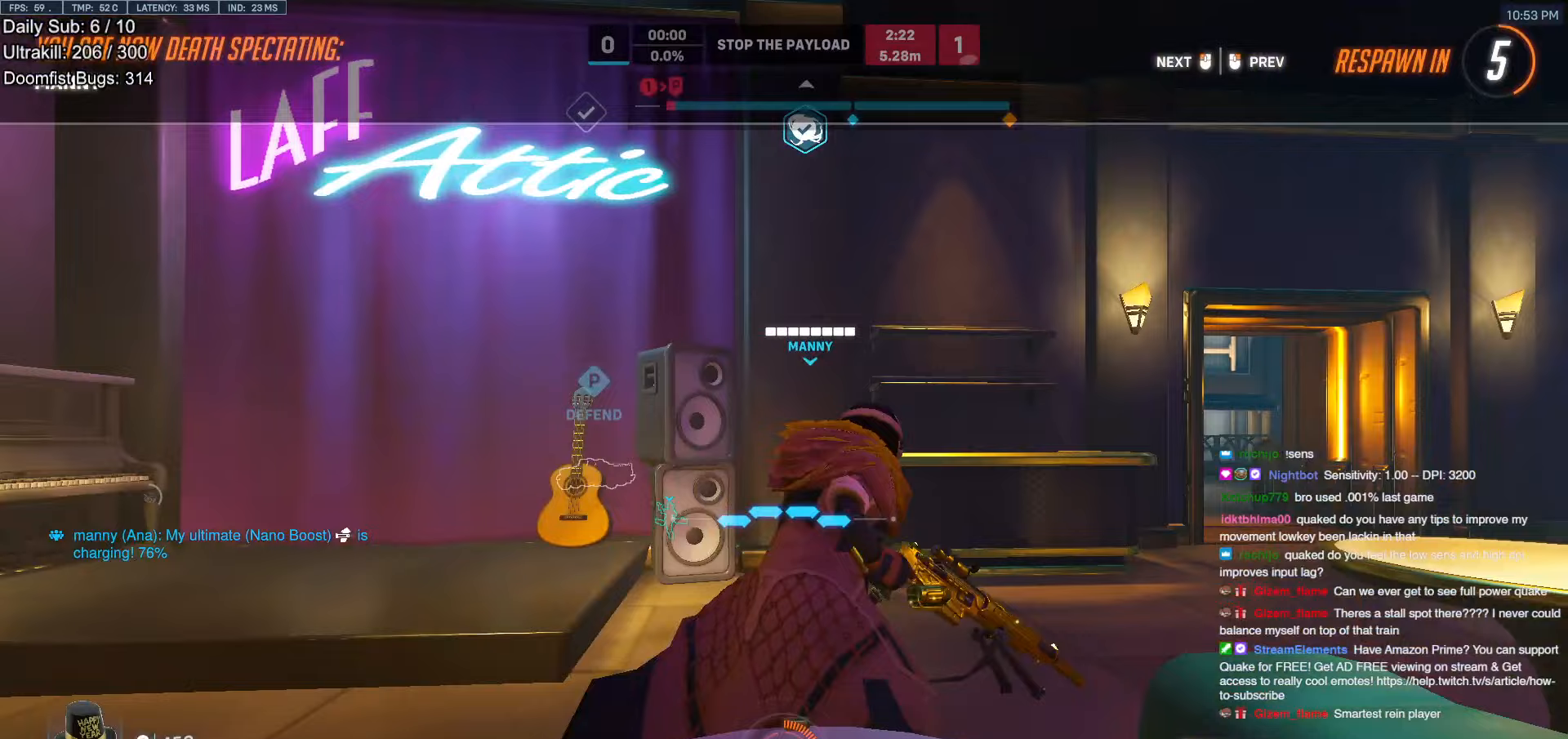
{"keys": [], "mouse": [], "events": []}
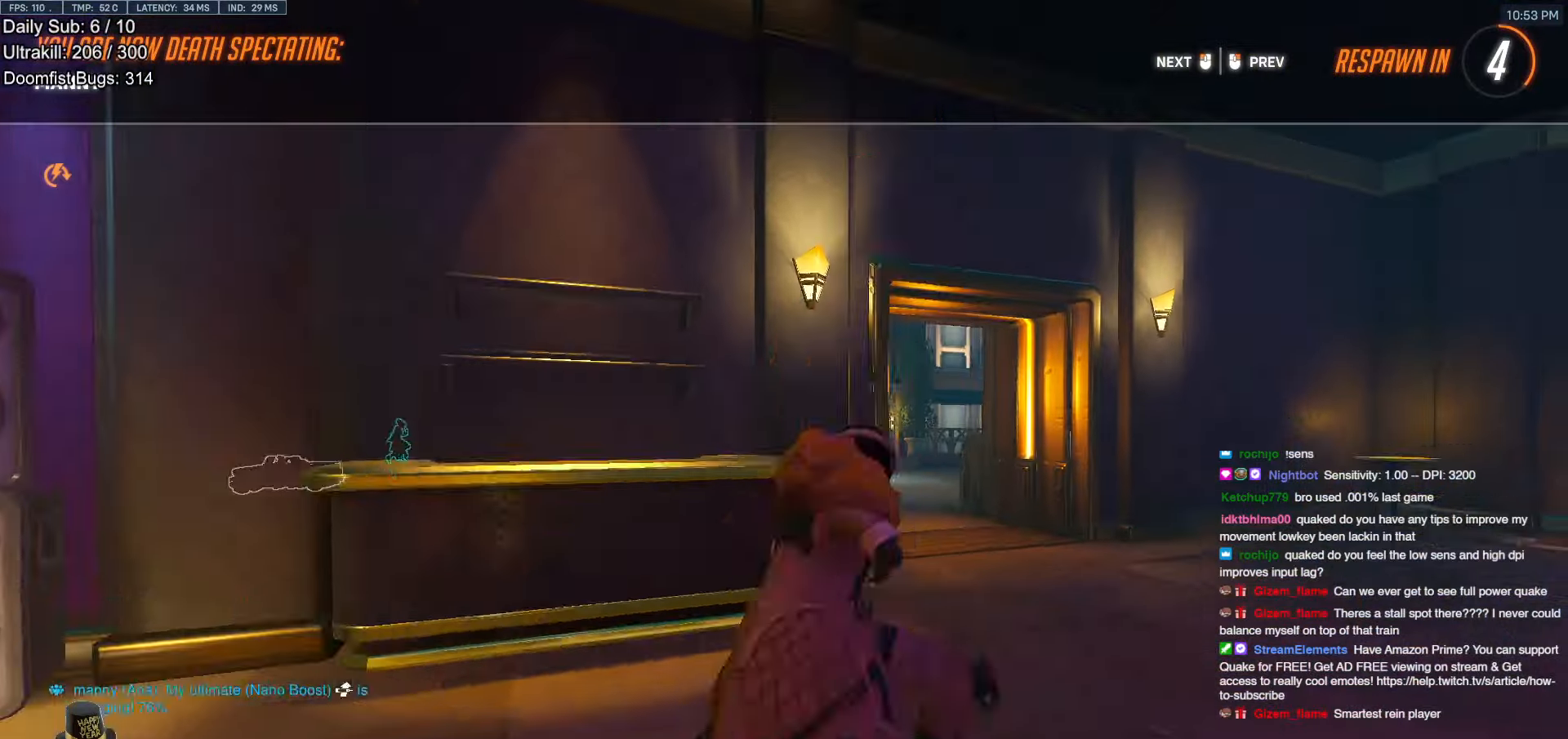
{"keys": [], "mouse": [], "events": [[300, "w", "down"], [400, "w", "up"]]}
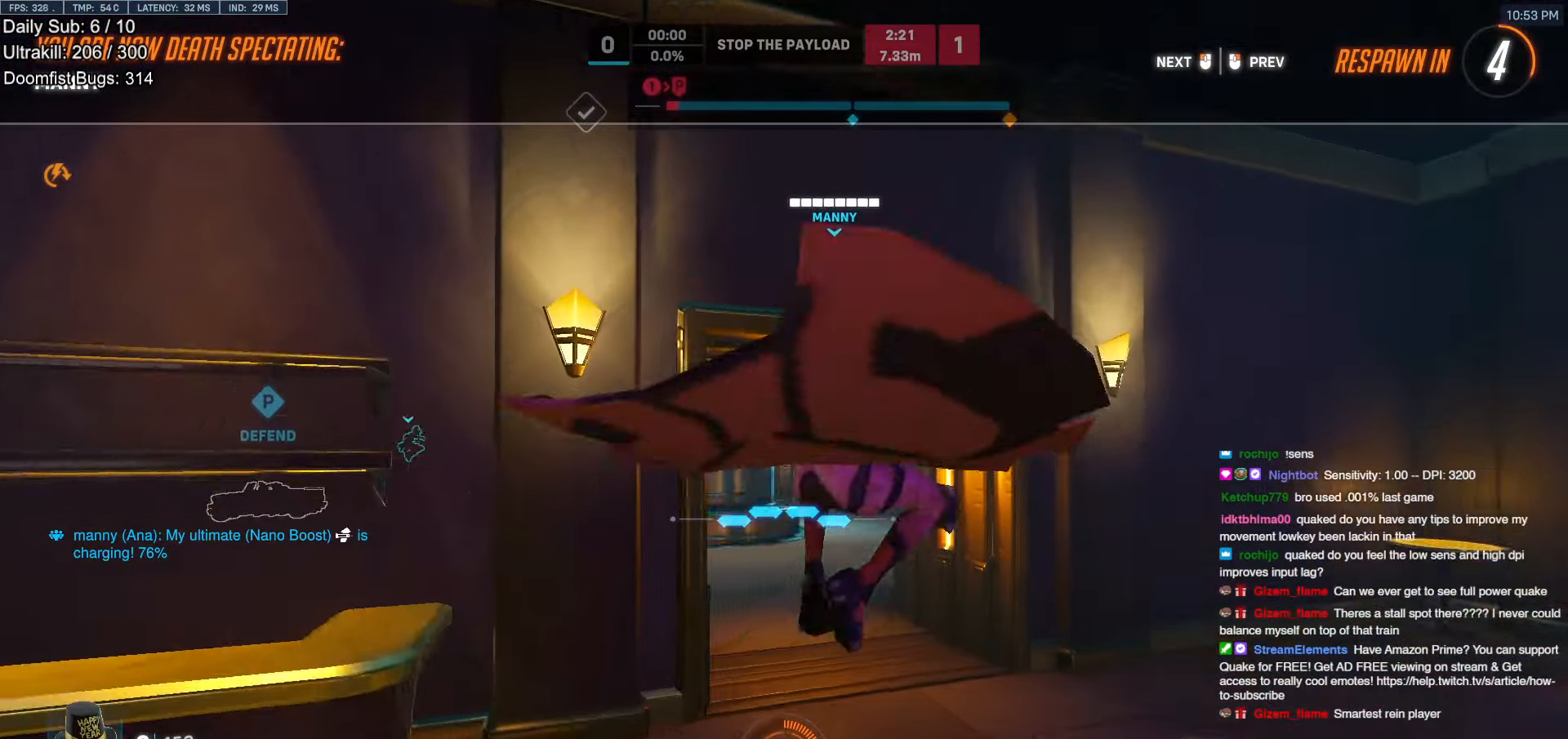
{"keys": ["w"], "mouse": ["left"], "events": [[133, "w", "down"], [233, "mouse_left", "down"], [317, "mouse_left", "up"], [417, "mouse_left", "down"]]}